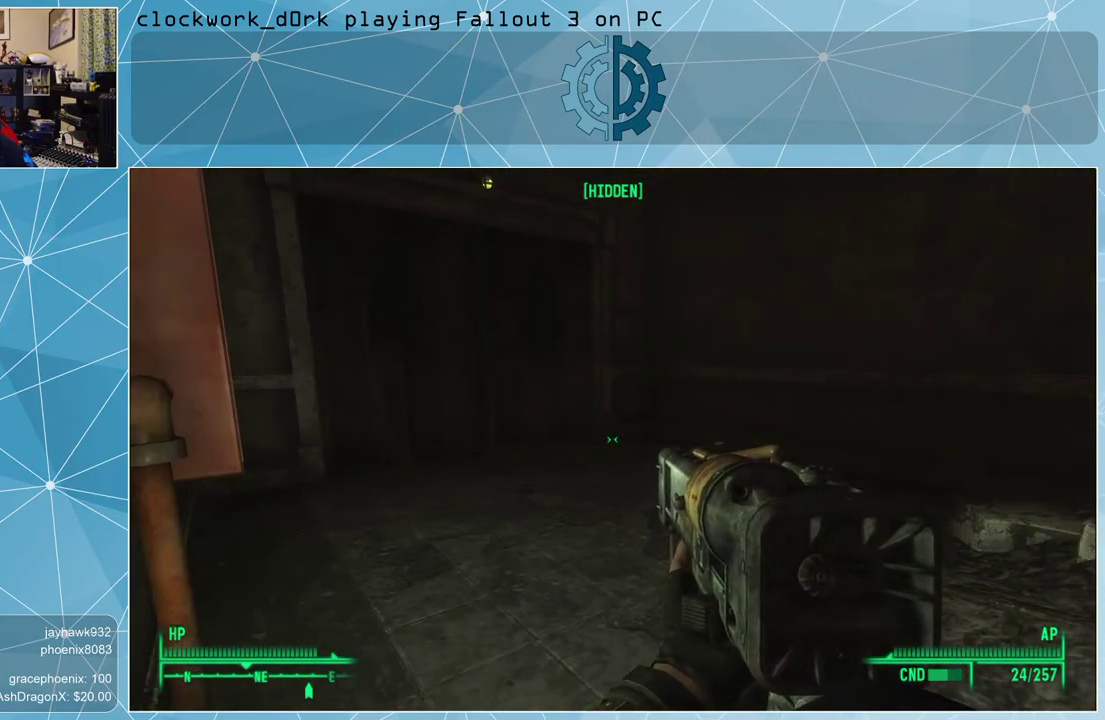
Gameplay with keyboard and mouse; each line is a JSON object with the keys and mouse buttons held at the frame after it. "events" lists presses ("down") and releases ("up") of "1", "2", "3", "4", "5", "a", "alt", "c", "ctrl", "d", "e", "f", "q", "r", "s", "shift", "space", "tab", "v", "w", "x", "z", "mouse_left", "mouse_middle", "mouse_right", "mouse_wheel_up" and "mouse_wheel_down" between this image and that frame as [ms after this image, input, new state], when the widget could be followed in between. "mouse_left", "mouse_middle", "mouse_right", "mouse_wheel_up", "mouse_wheel_down" = the "left", "middle", "right", "wheel_up", "wheel_down" buttons of the "mouse" list. No other keys are recorded. Not read: mouse_move.
{"keys": [], "mouse": [], "events": []}
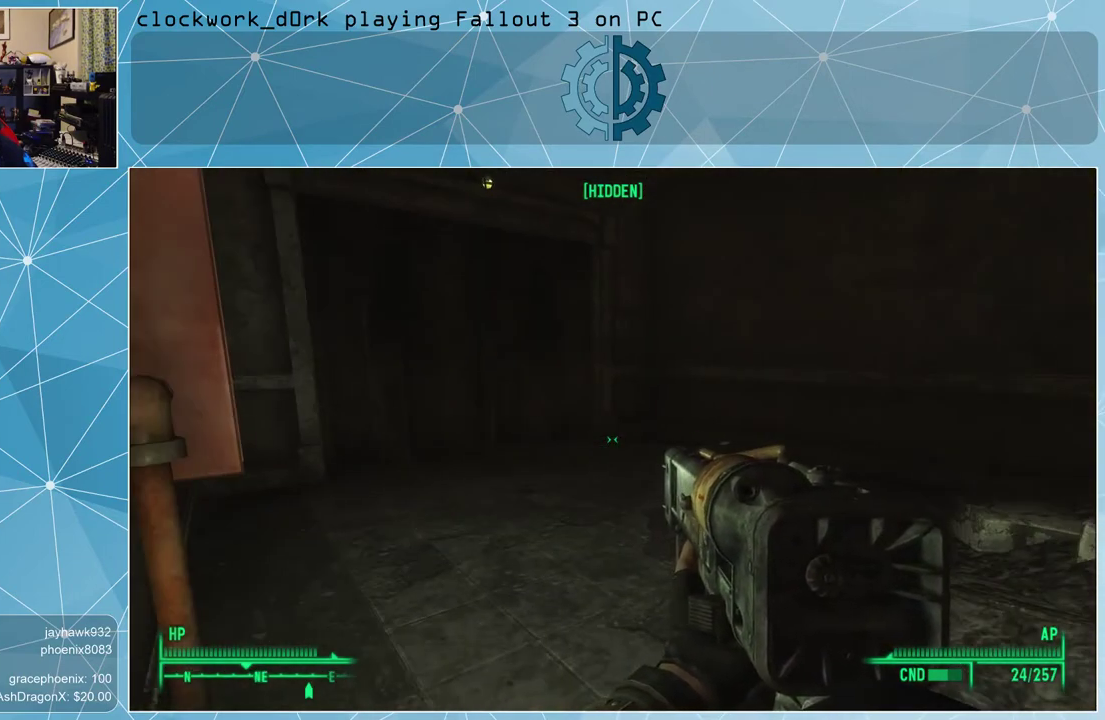
{"keys": [], "mouse": [], "events": []}
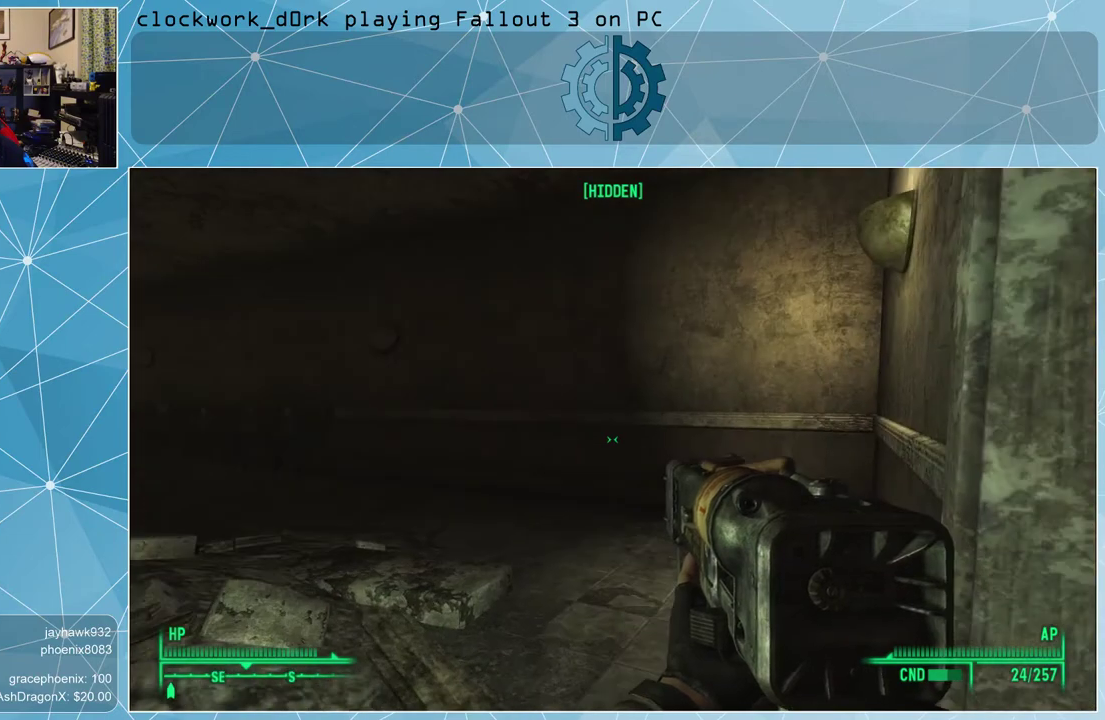
{"keys": [], "mouse": [], "events": []}
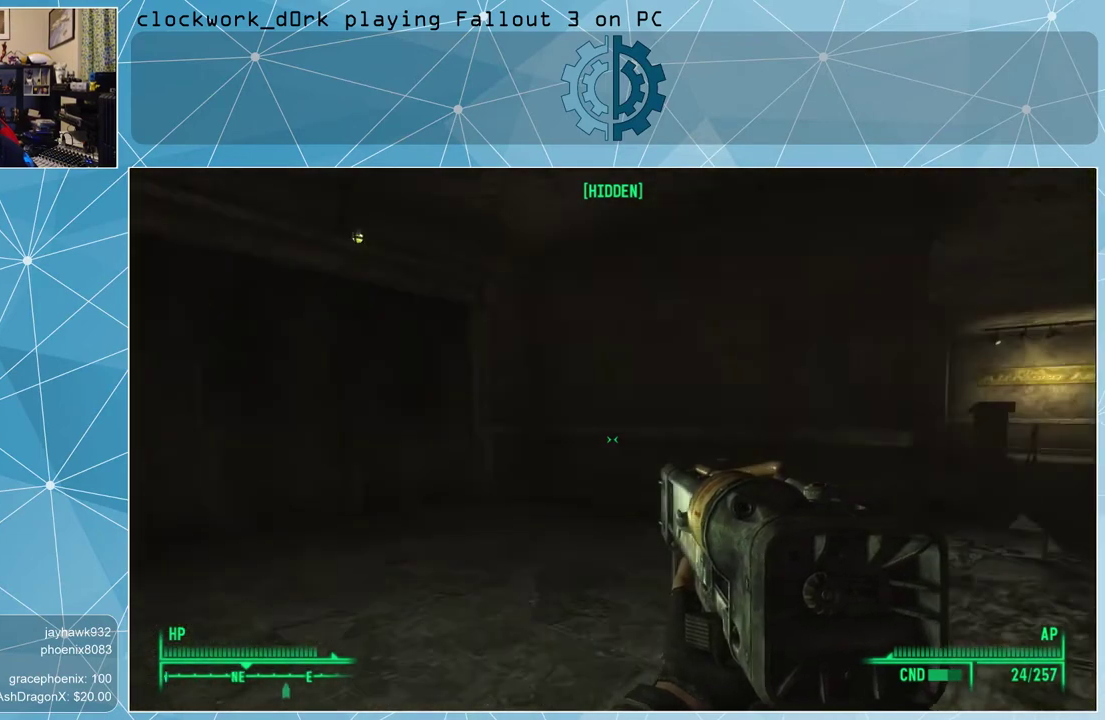
{"keys": ["w"], "mouse": [], "events": [[67, "w", "down"], [300, "a", "down"], [433, "a", "up"]]}
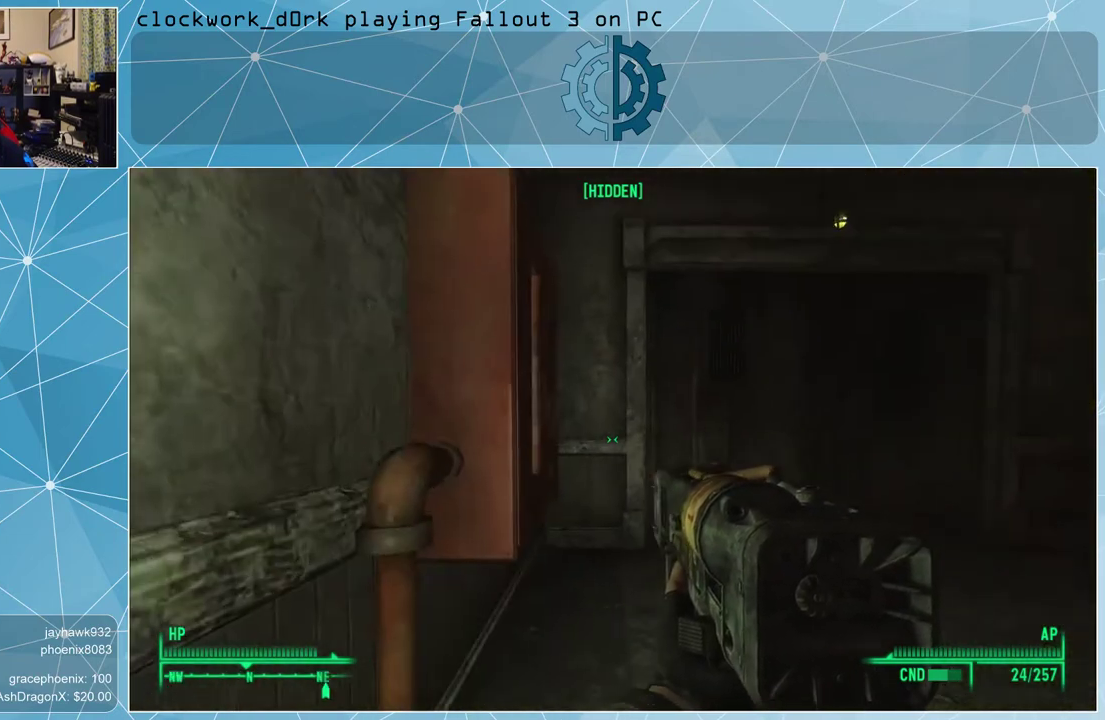
{"keys": ["w"], "mouse": [], "events": []}
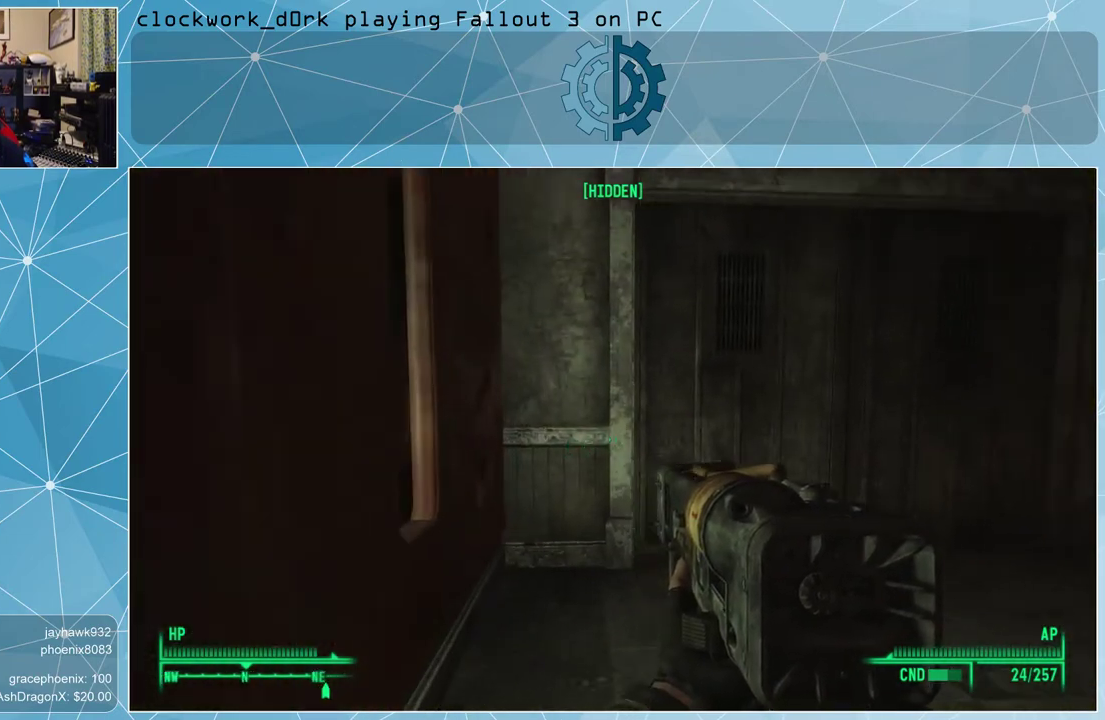
{"keys": ["w"], "mouse": [], "events": [[67, "d", "down"], [200, "d", "up"]]}
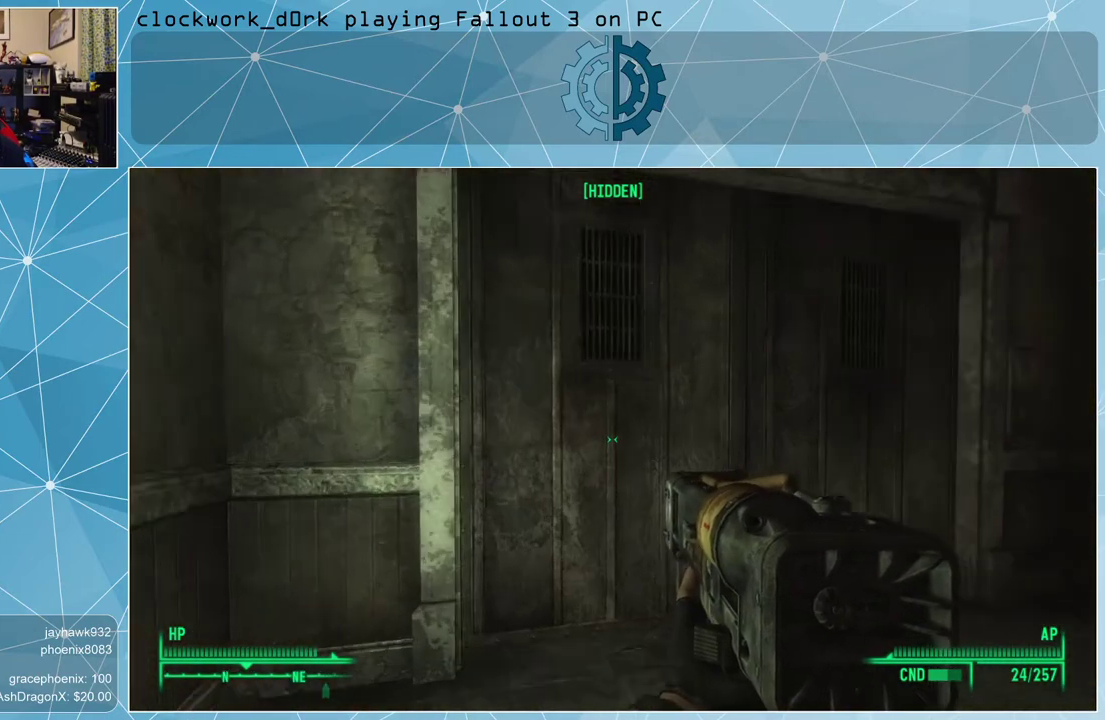
{"keys": [], "mouse": [], "events": [[267, "w", "up"]]}
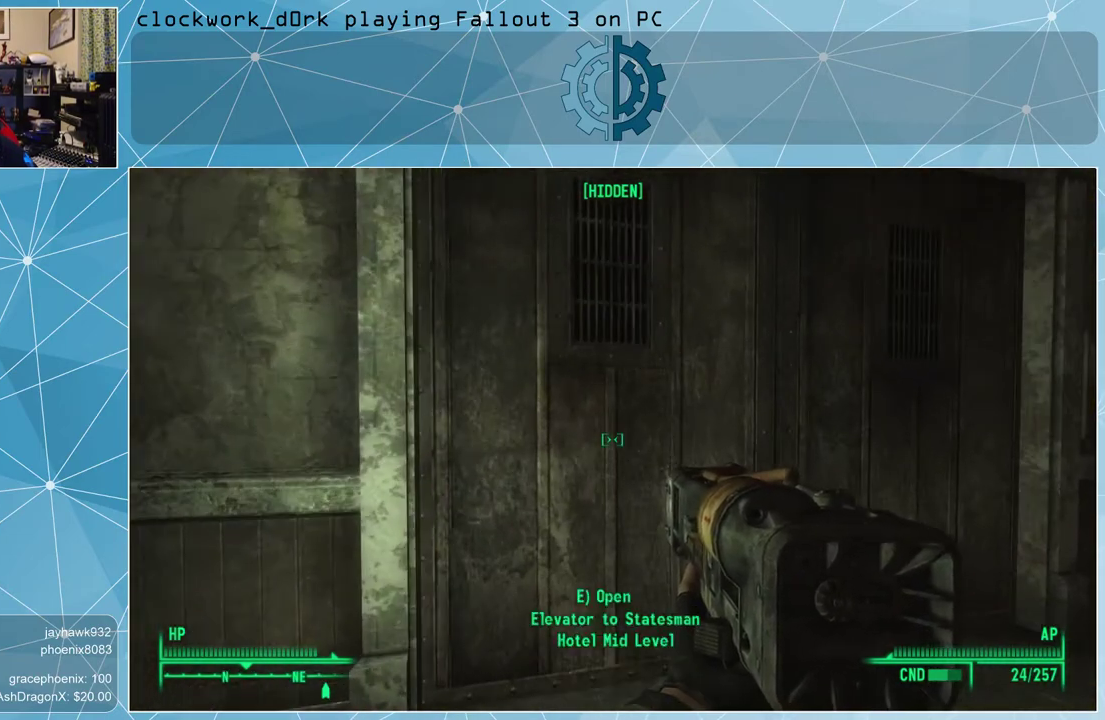
{"keys": [], "mouse": [], "events": []}
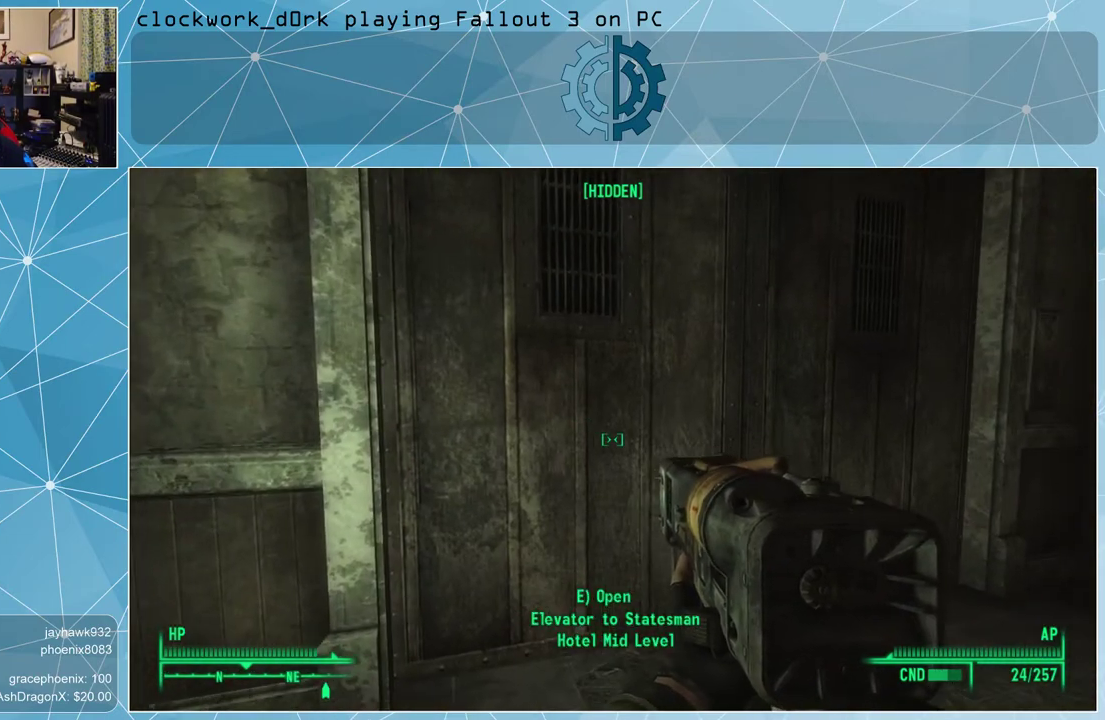
{"keys": [], "mouse": [], "events": []}
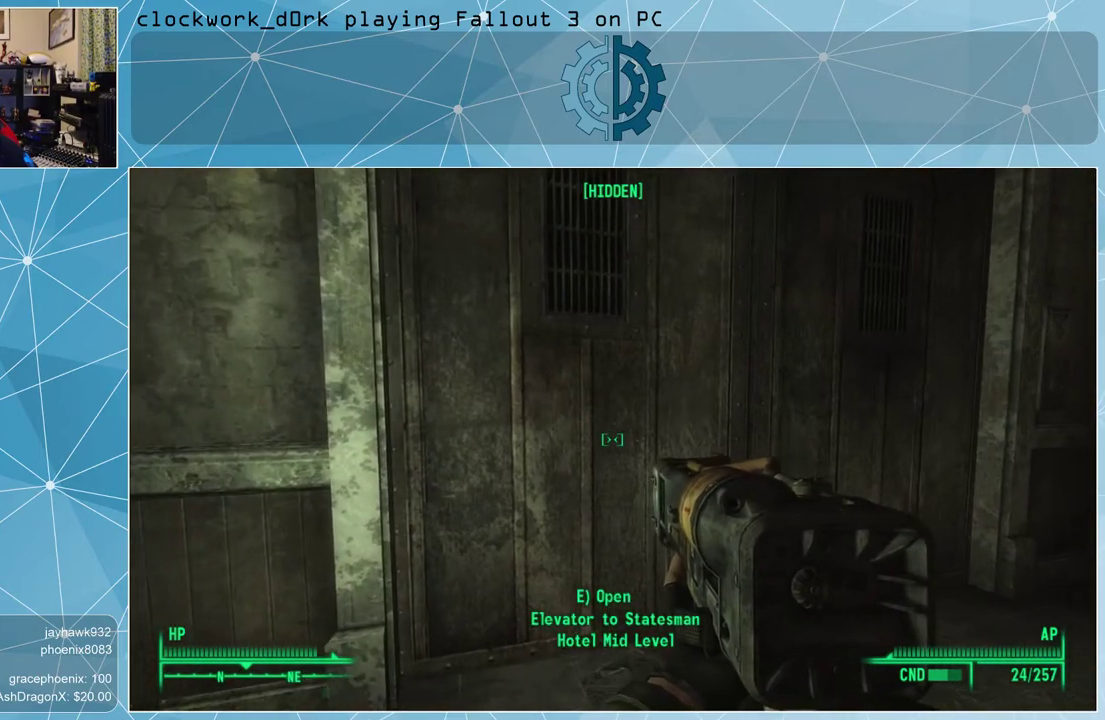
{"keys": [], "mouse": [], "events": []}
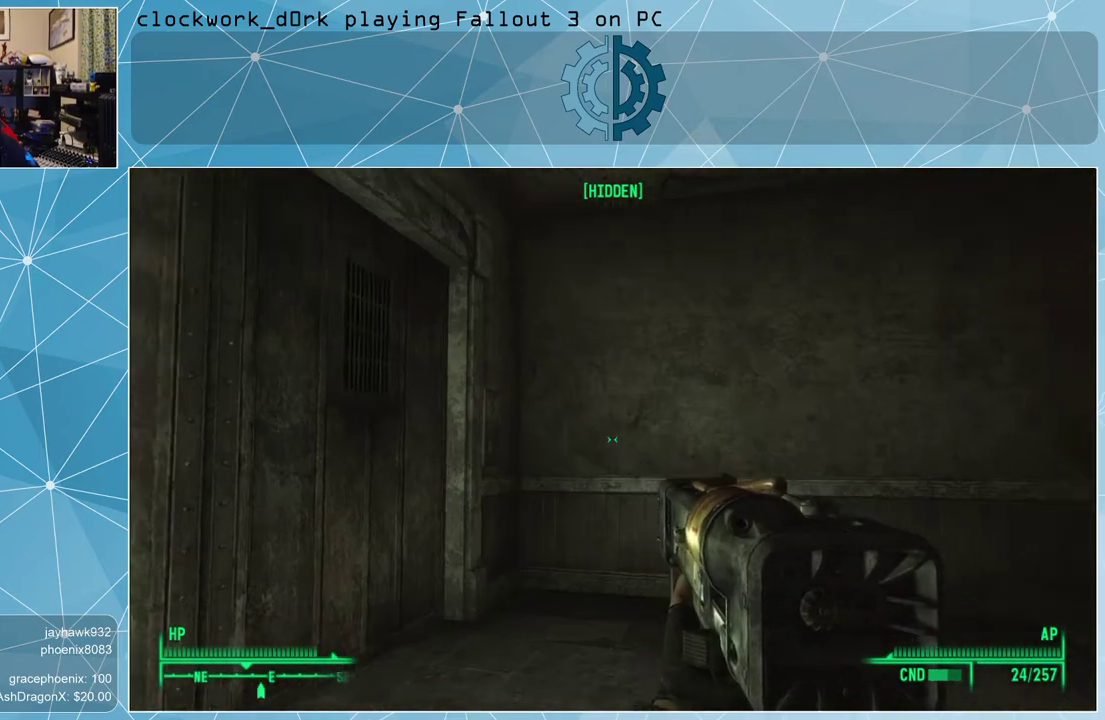
{"keys": [], "mouse": [], "events": []}
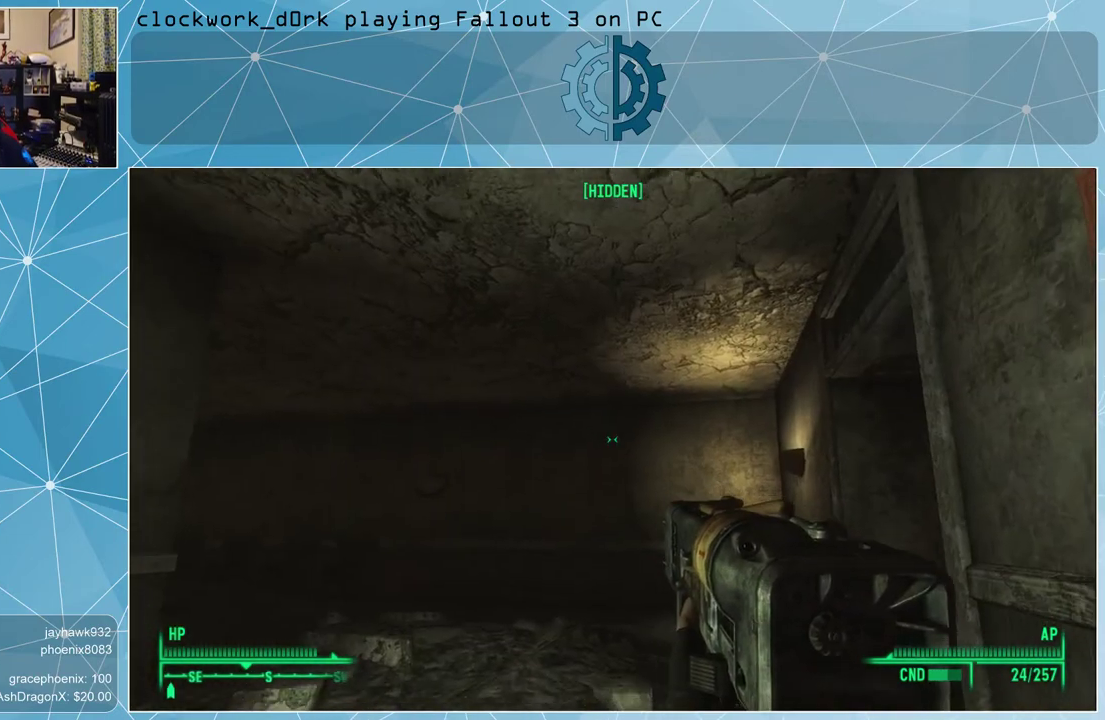
{"keys": ["w"], "mouse": [], "events": [[133, "w", "down"]]}
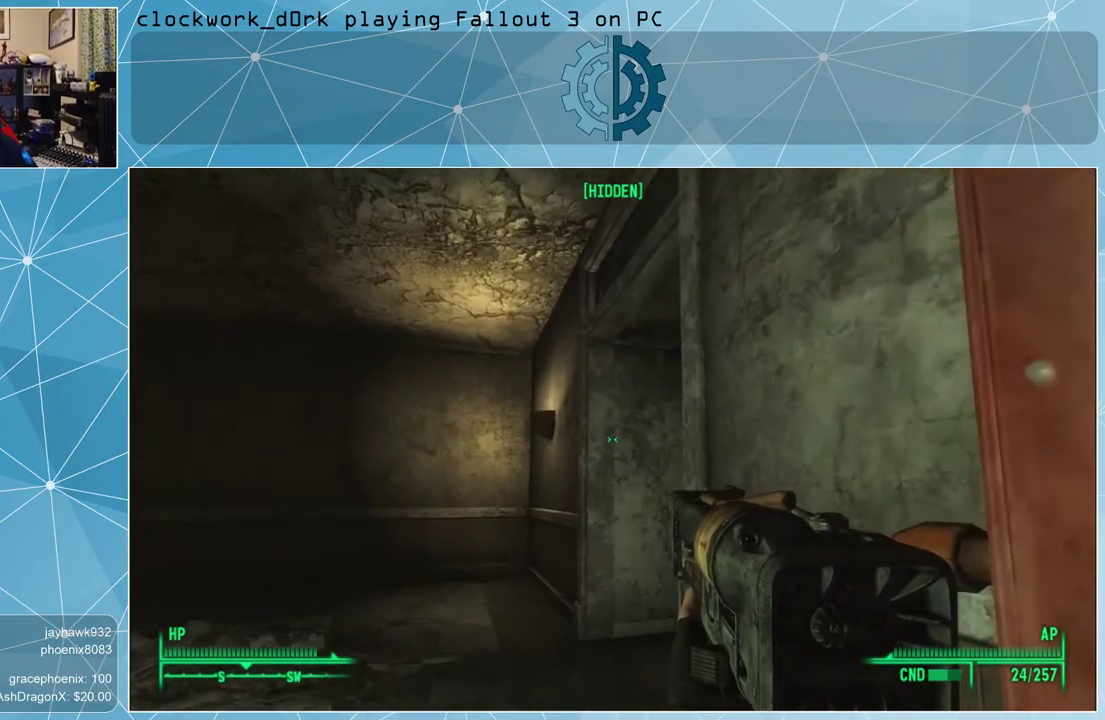
{"keys": ["w"], "mouse": [], "events": [[33, "a", "down"], [433, "a", "up"]]}
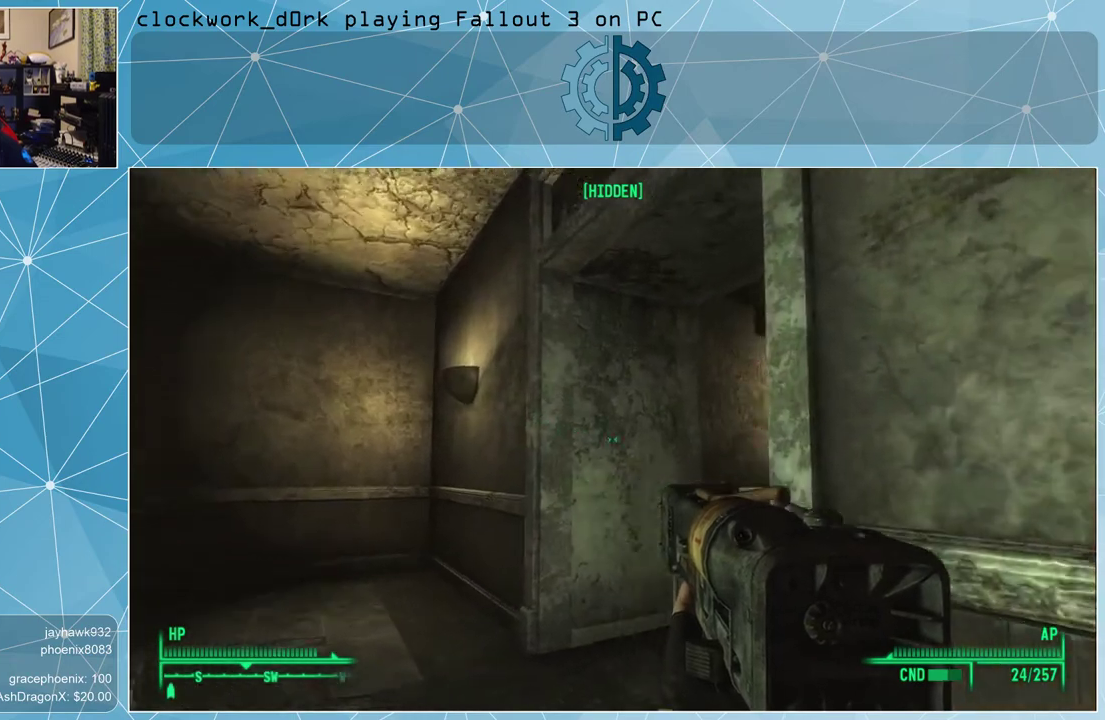
{"keys": ["a", "w"], "mouse": [], "events": [[167, "a", "down"]]}
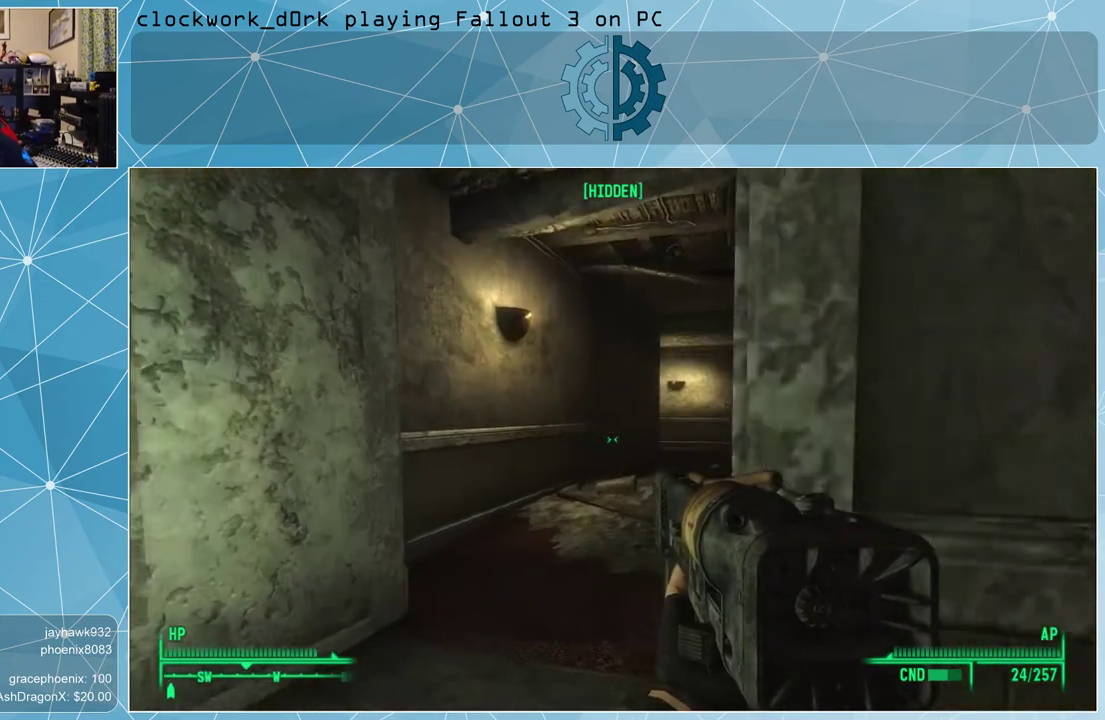
{"keys": ["w"], "mouse": [], "events": [[200, "a", "up"]]}
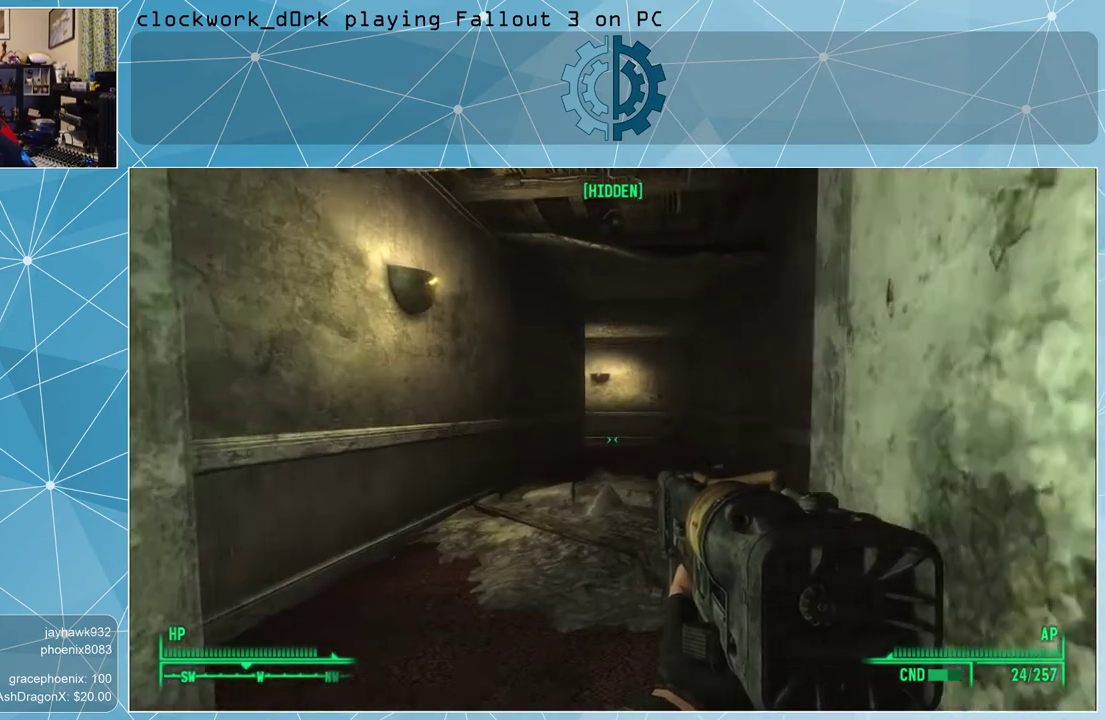
{"keys": ["w"], "mouse": [], "events": []}
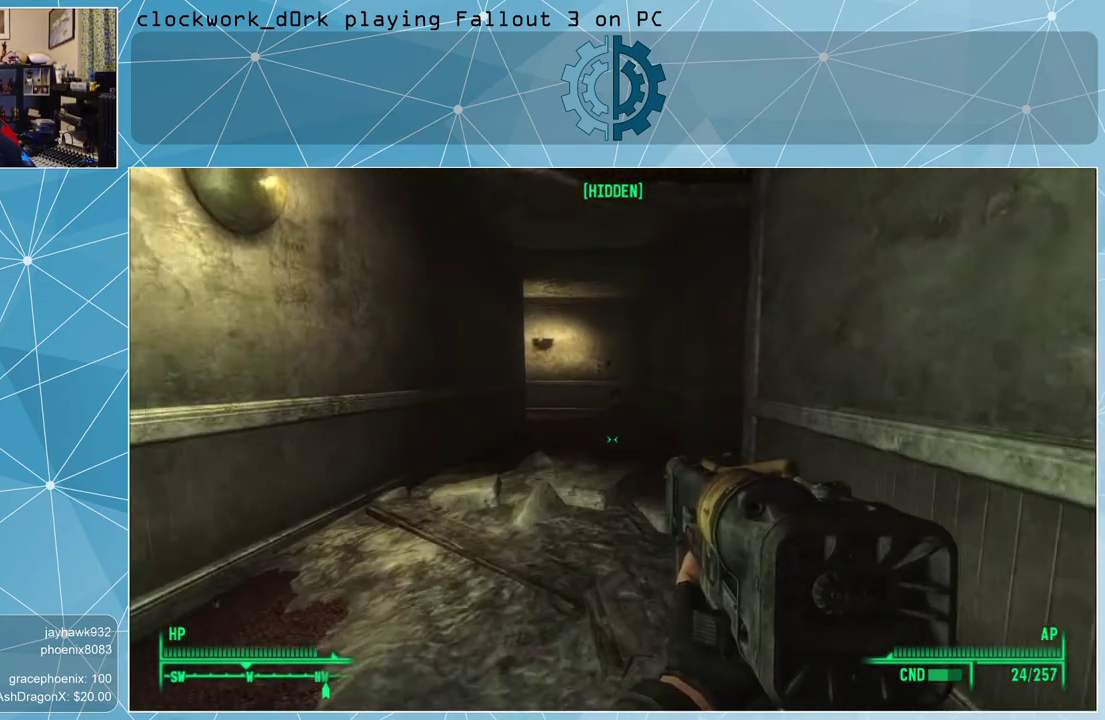
{"keys": ["w"], "mouse": [], "events": []}
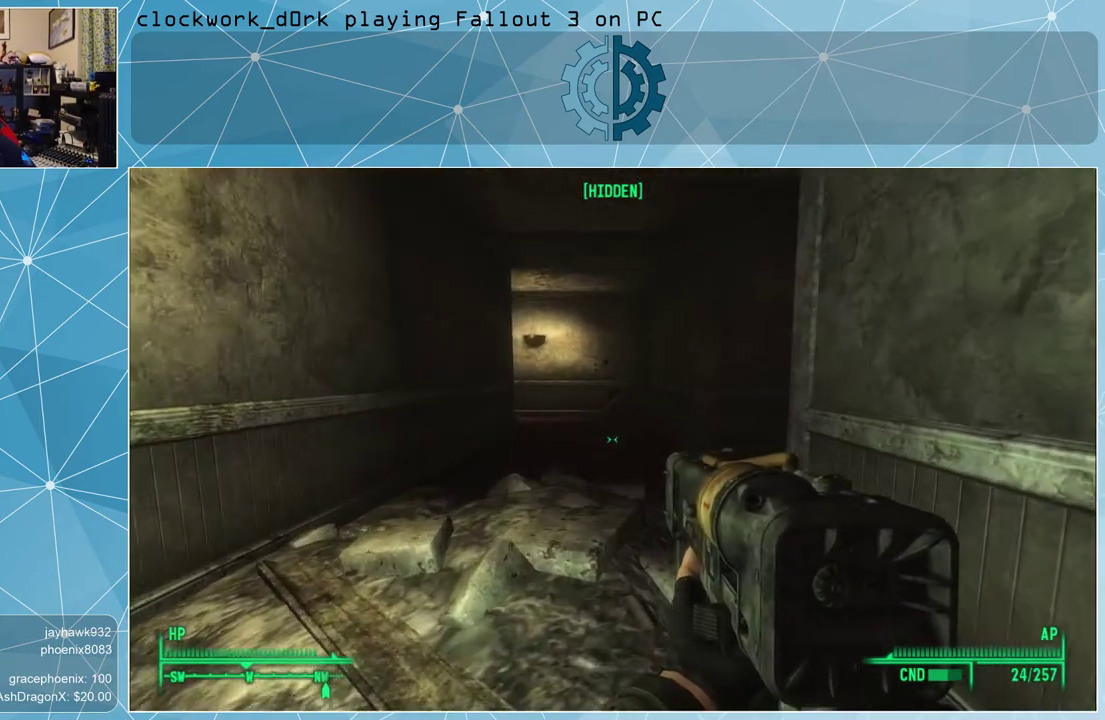
{"keys": ["w"], "mouse": [], "events": []}
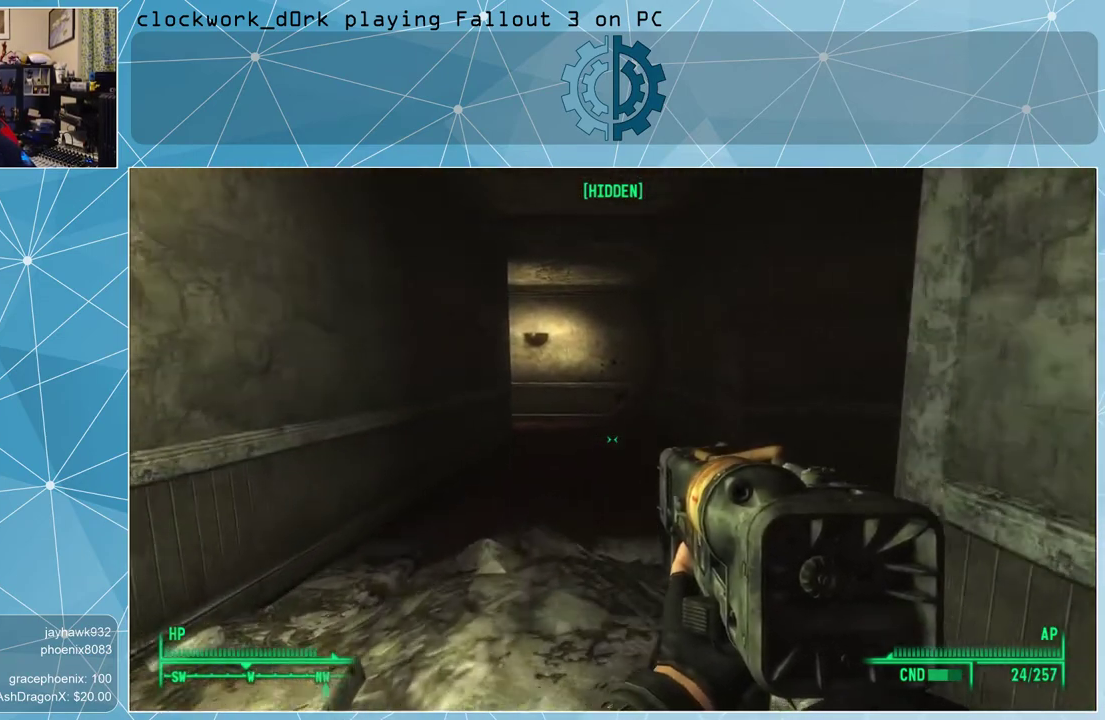
{"keys": ["w"], "mouse": [], "events": []}
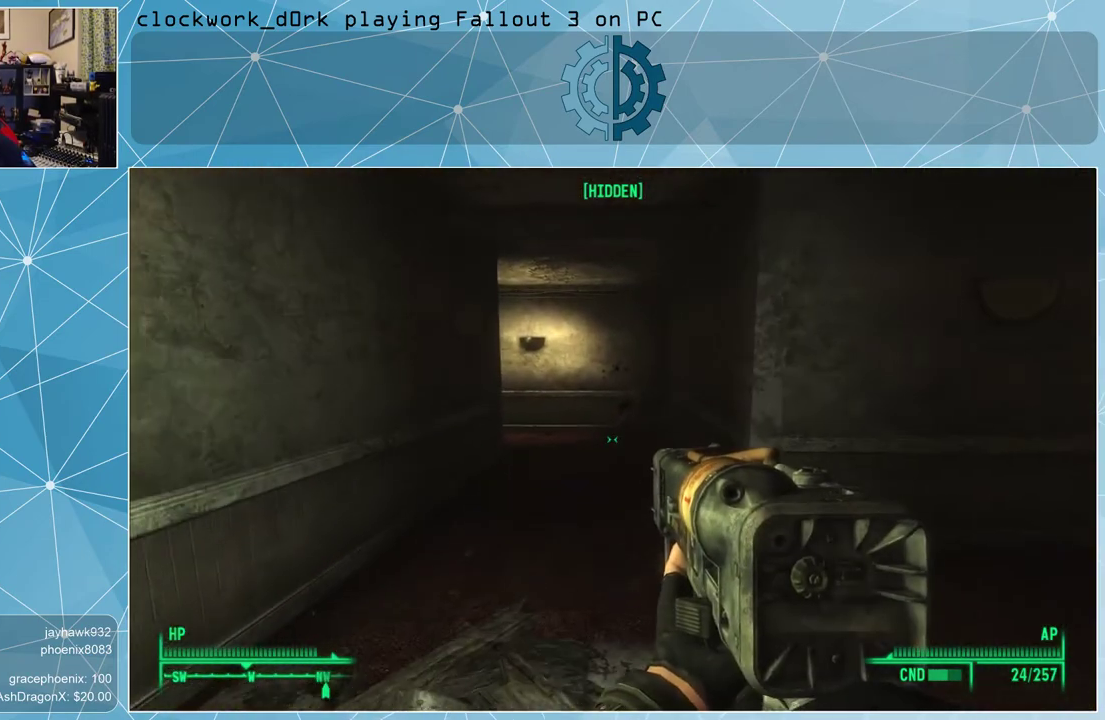
{"keys": ["w"], "mouse": [], "events": []}
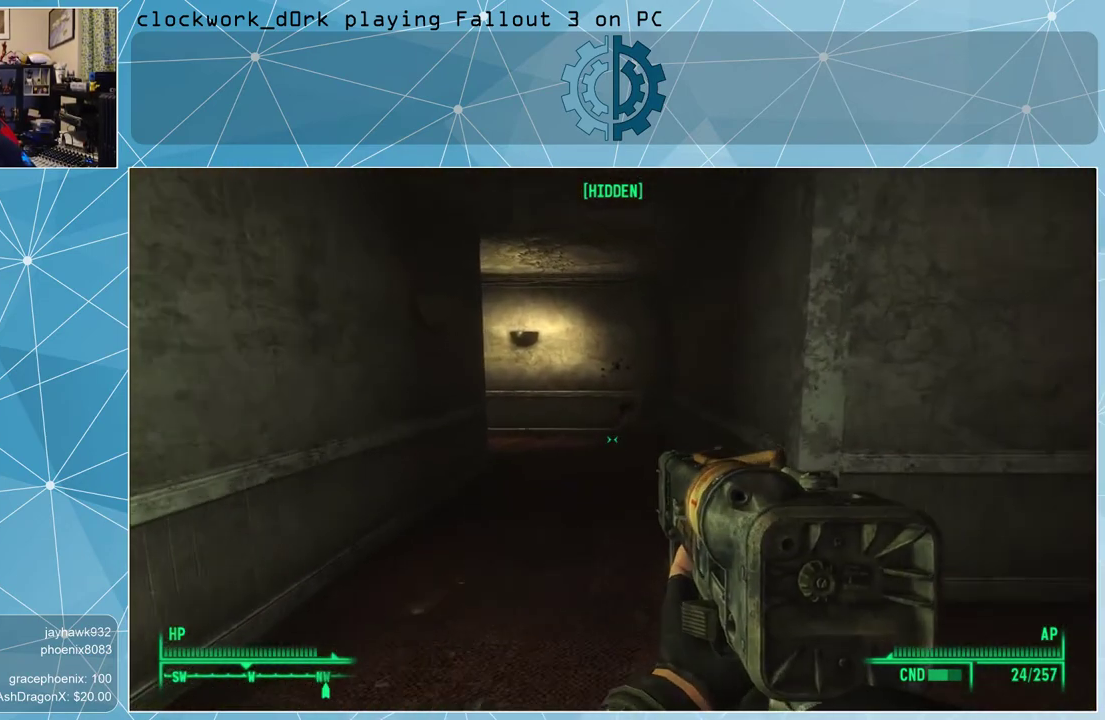
{"keys": ["w"], "mouse": [], "events": []}
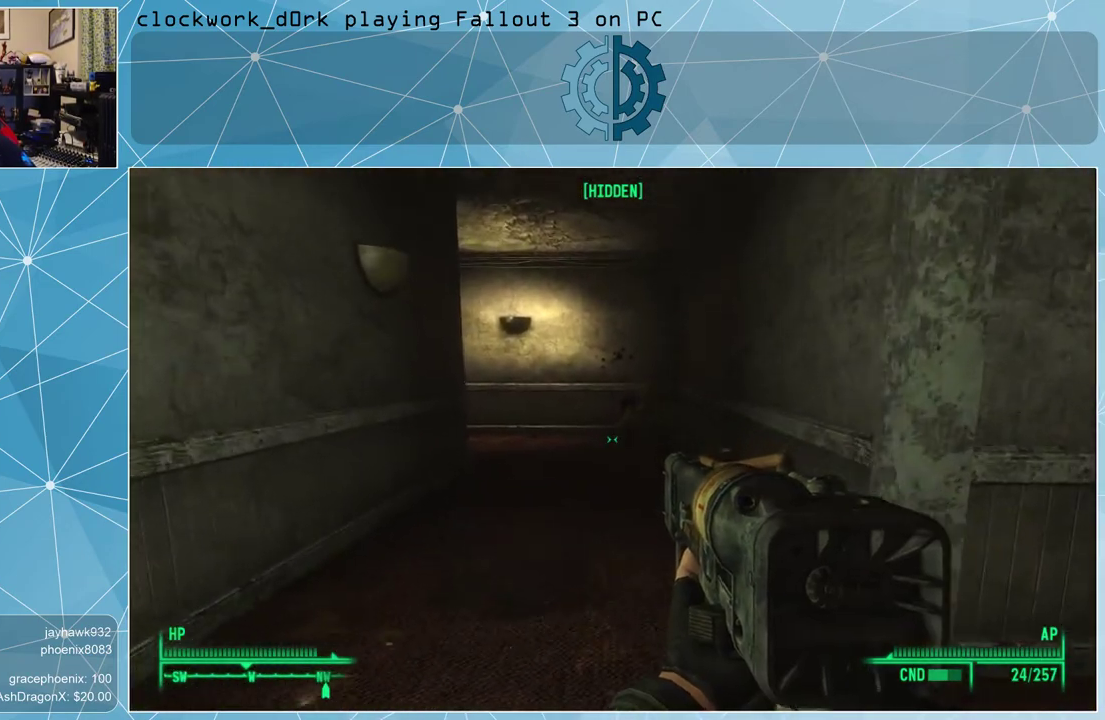
{"keys": ["w"], "mouse": [], "events": []}
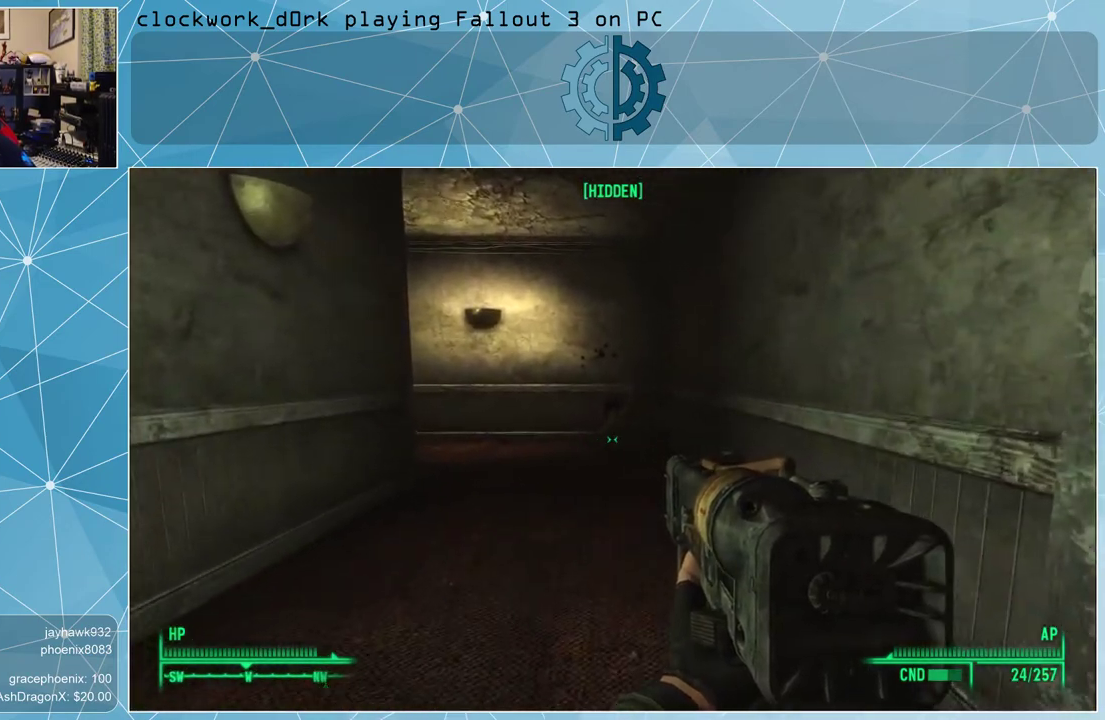
{"keys": ["w"], "mouse": [], "events": []}
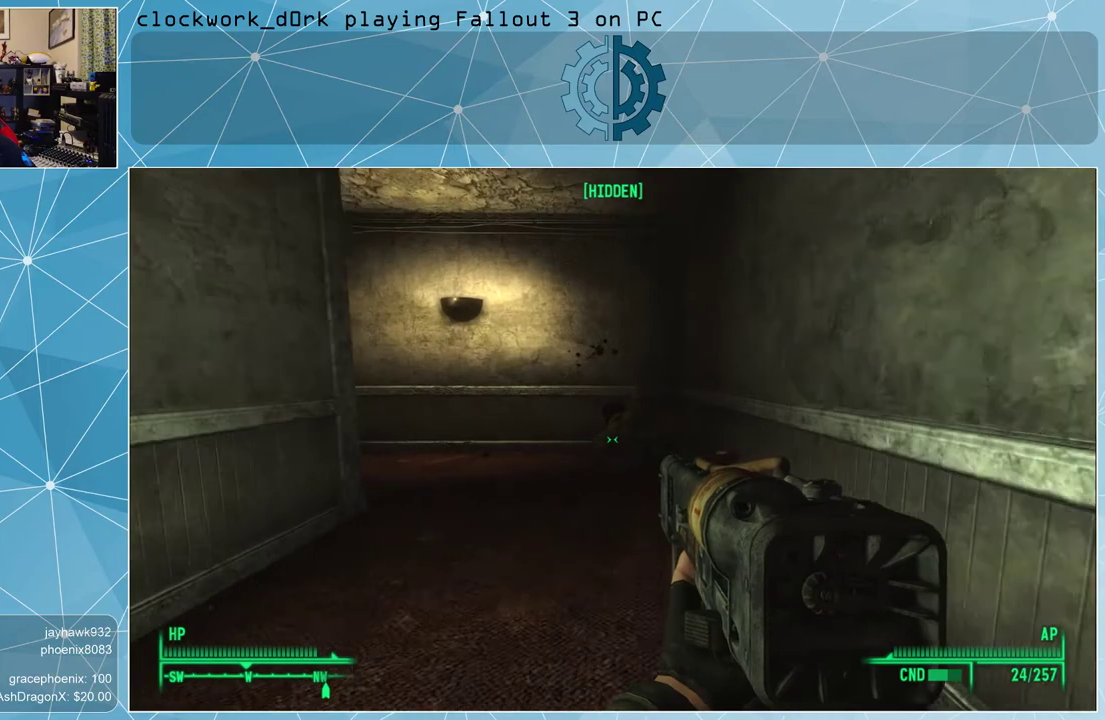
{"keys": ["w"], "mouse": [], "events": []}
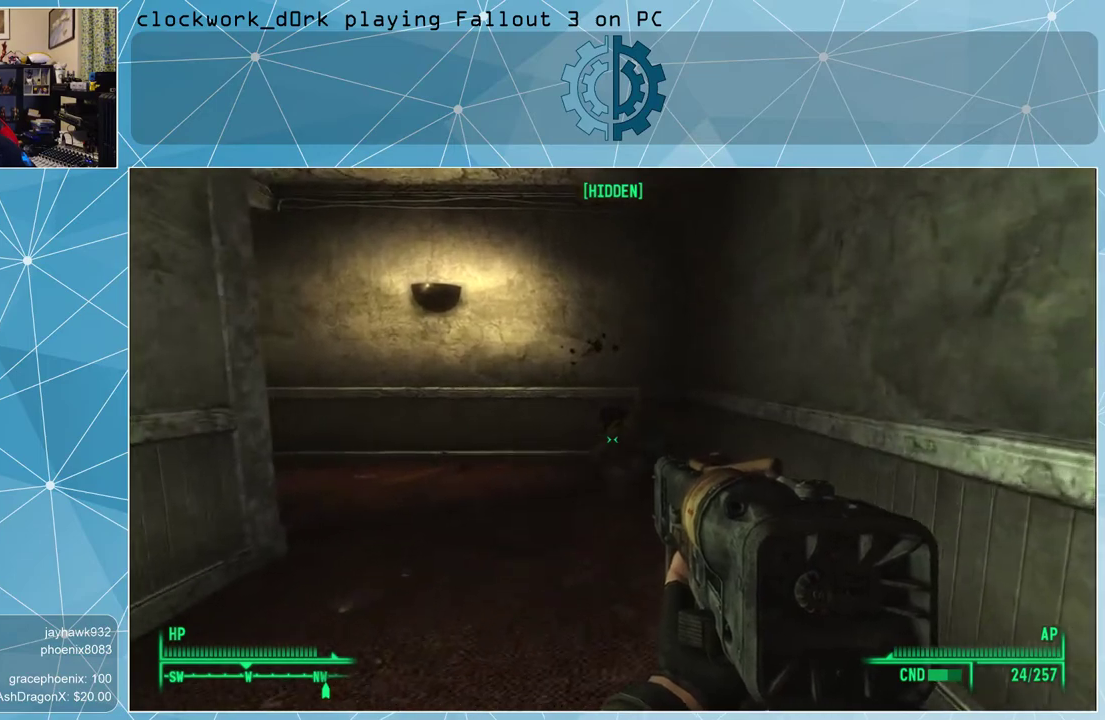
{"keys": ["w"], "mouse": [], "events": []}
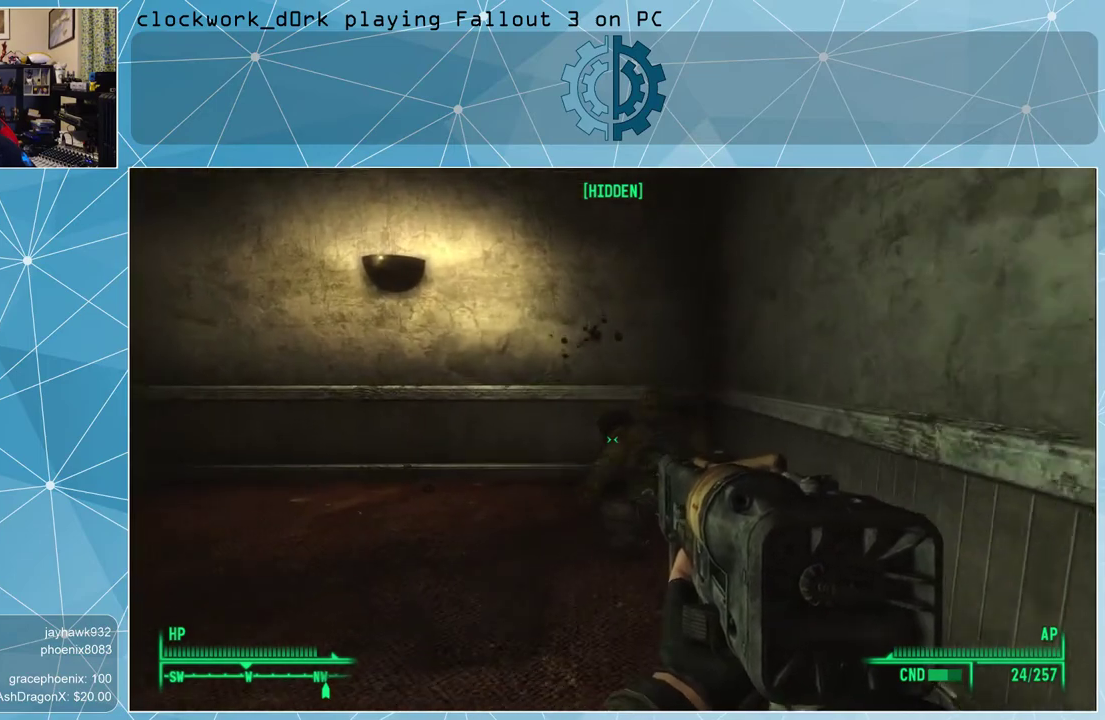
{"keys": ["w"], "mouse": [], "events": [[233, "d", "down"], [333, "d", "up"]]}
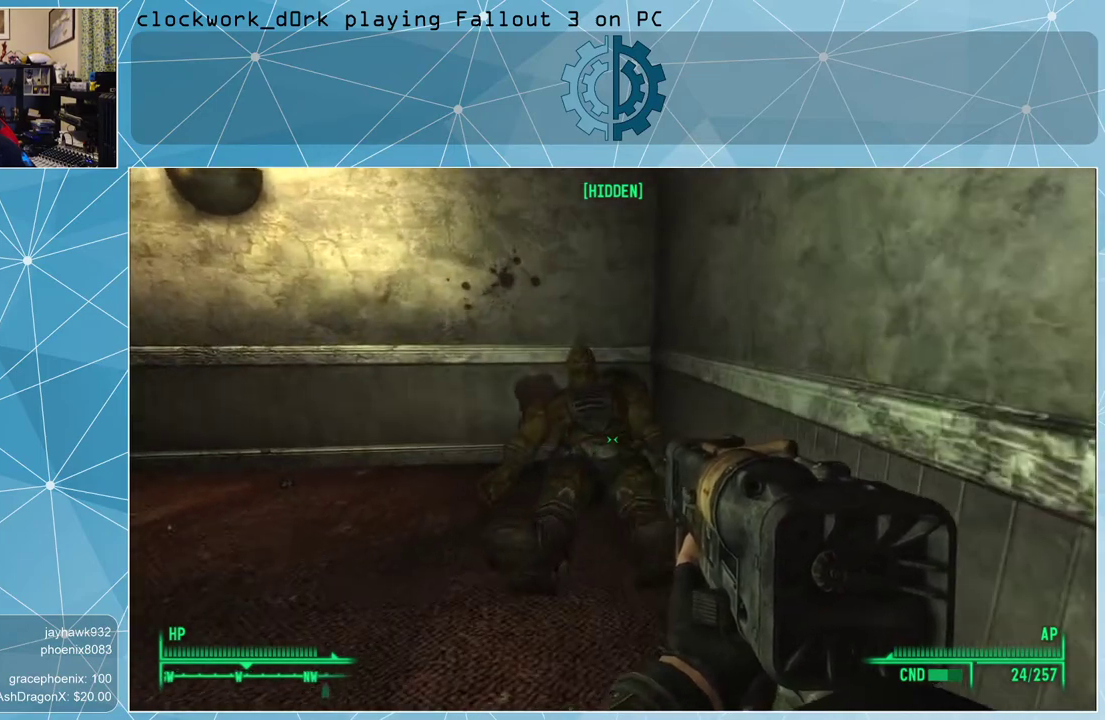
{"keys": [], "mouse": [], "events": [[133, "w", "up"], [367, "e", "down"], [433, "e", "up"]]}
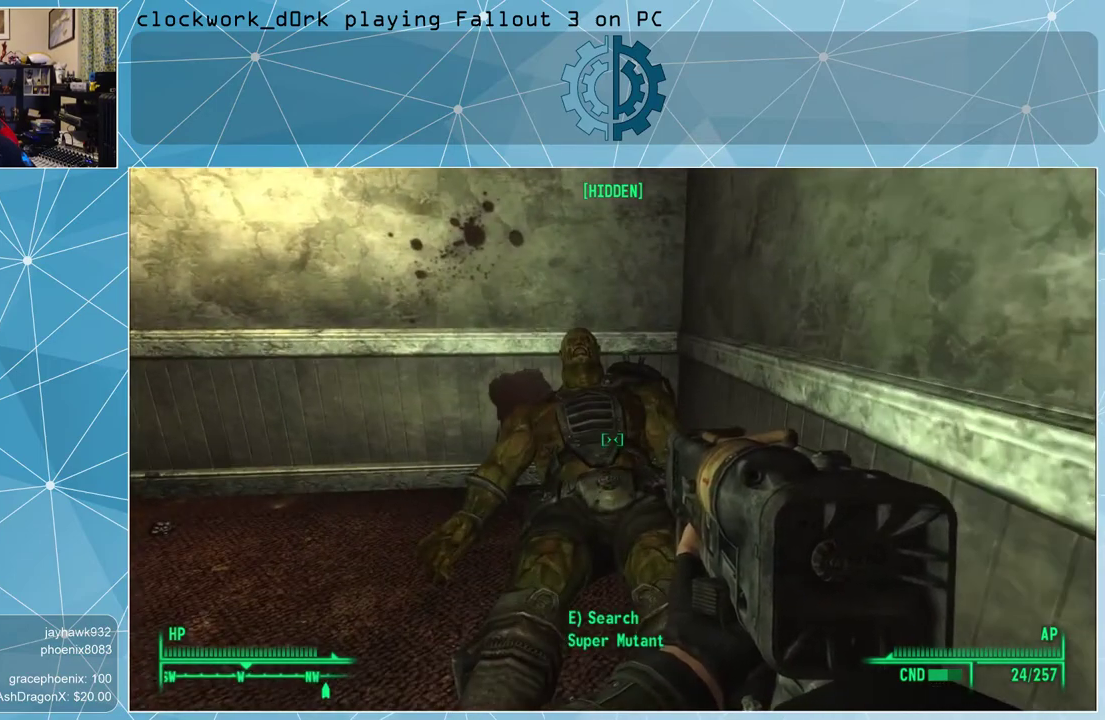
{"keys": ["e"], "mouse": [], "events": [[300, "w", "down"], [433, "w", "up"], [500, "e", "down"]]}
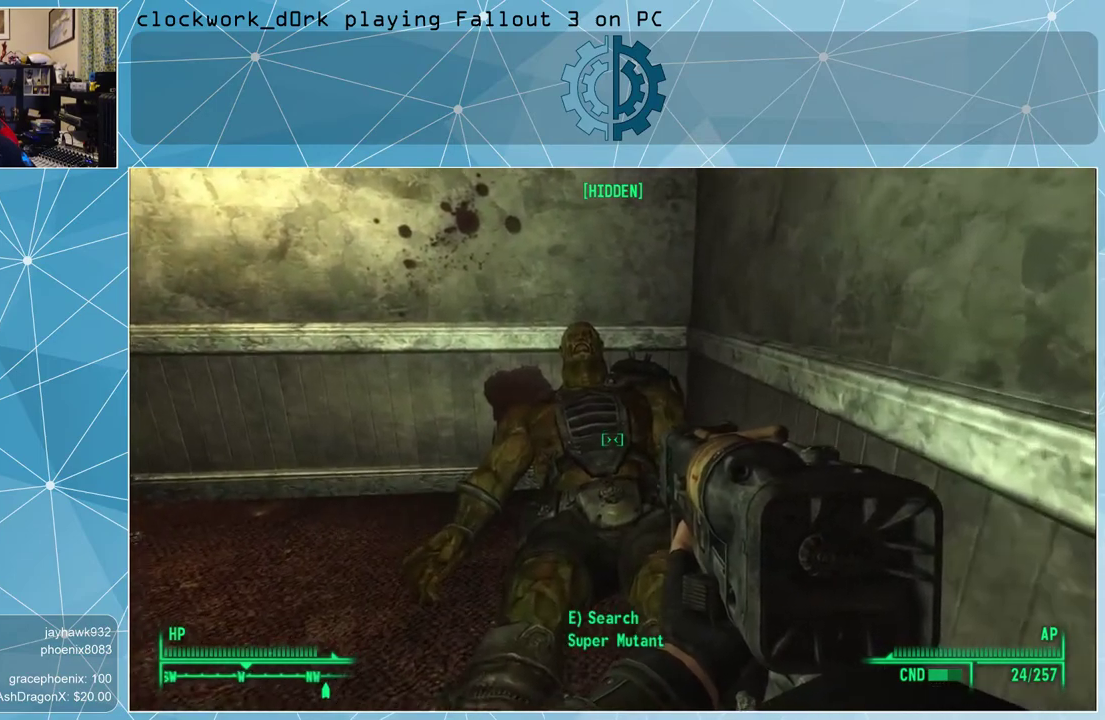
{"keys": [], "mouse": [], "events": [[100, "e", "up"]]}
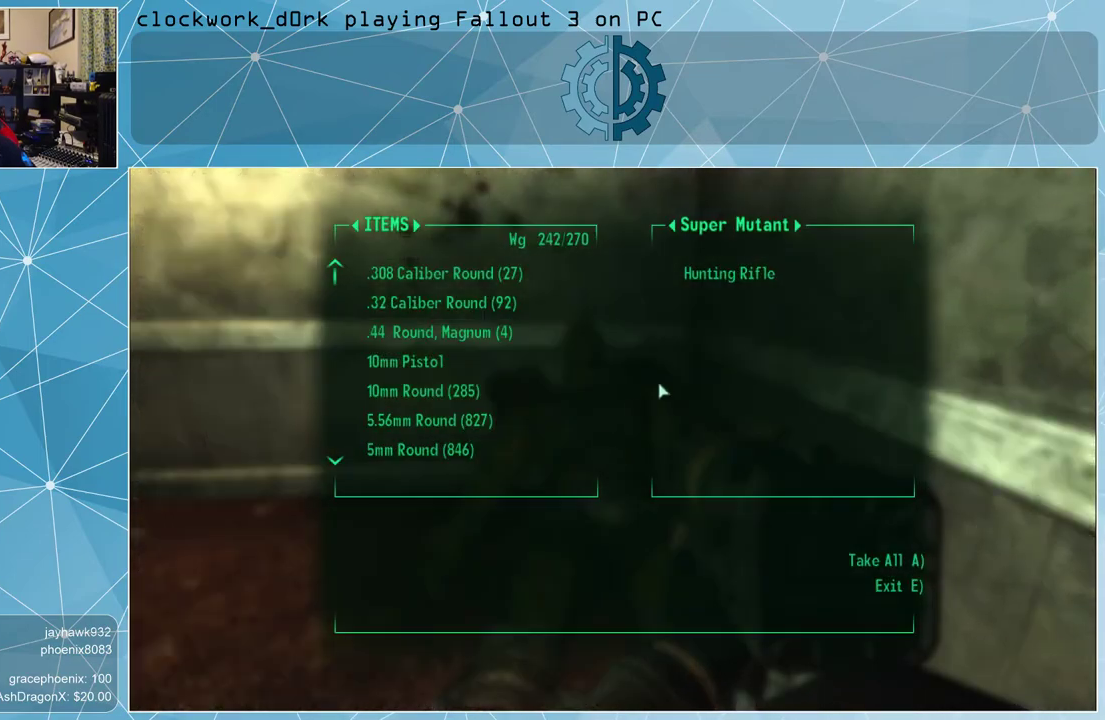
{"keys": [], "mouse": [], "events": [[200, "e", "down"], [233, "e", "up"]]}